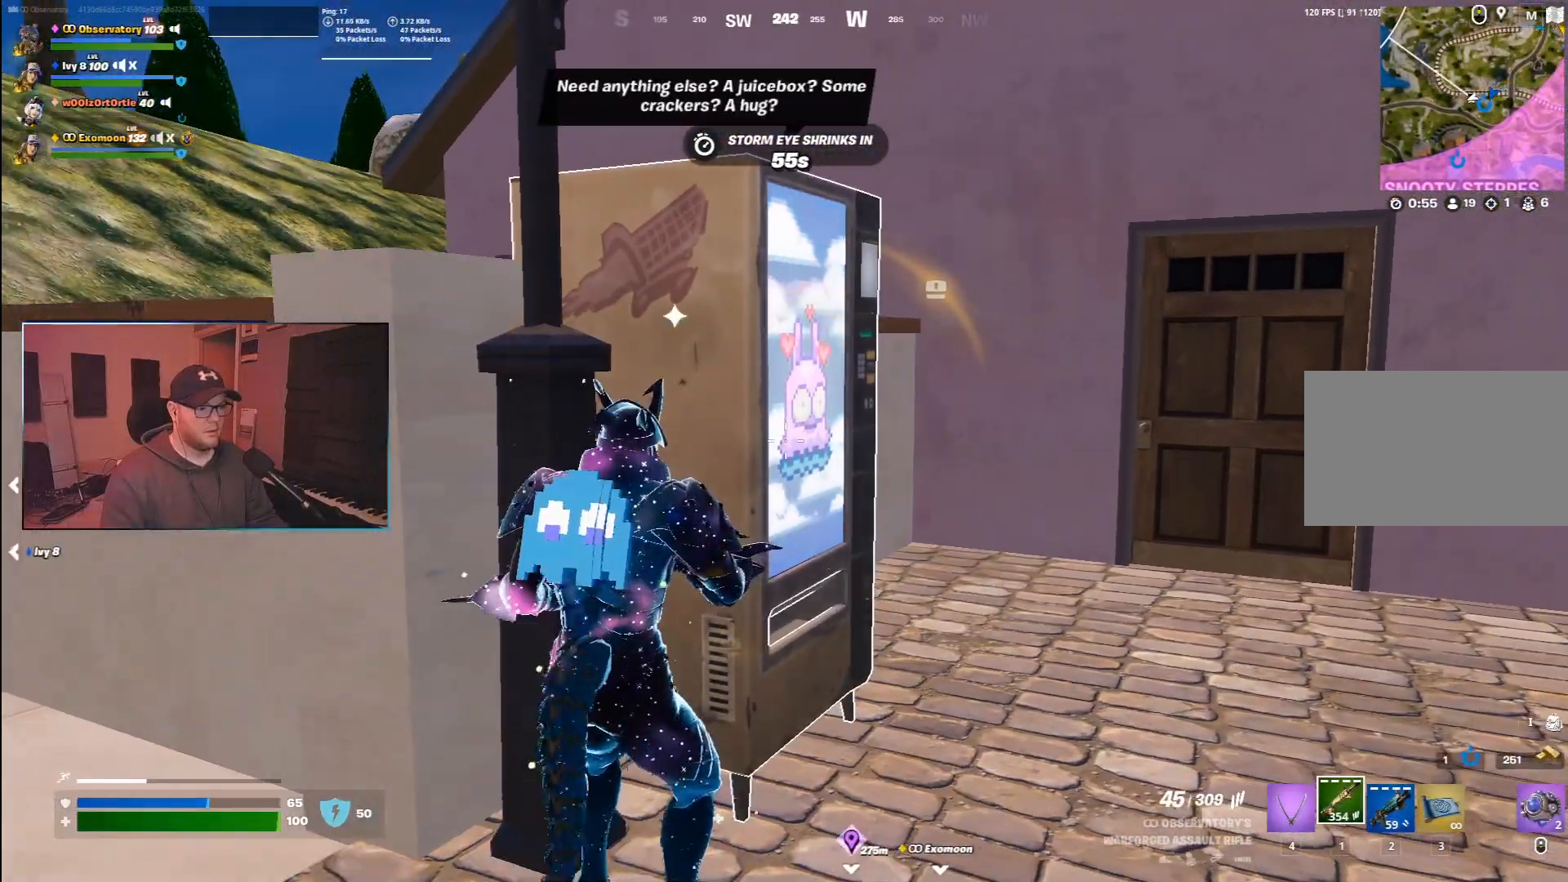
Gameplay with keyboard and mouse; each line is a JSON object with the keys and mouse buttons held at the frame after it. "events" lists presses ("down") and releases ("up") of "1", "2", "3", "4", "5", "a", "alt", "b", "c", "ctrl", "d", "e", "f", "g", "q", "r", "s", "shift", "space", "t", "tab", "v", "w", "x", "z", "mouse_left", "mouse_wheel", "mouse_right", "mouse_mb4" and "mouse_mb5" between this image and that frame as [ms after this image, input, new state], when the widget could be followed in between. "mouse_left", "mouse_wheel", "mouse_right", "mouse_mb4", "mouse_mb5" = the "left", "wheel", "right", "mb4", "mb5" buttons of the "mouse" list. No other keys are recorded. "wheel" means that the mouse wheel is clicked or scrolled. Mouse movement is not recorded.
{"keys": [], "mouse": [], "events": [[100, "e", "up"]]}
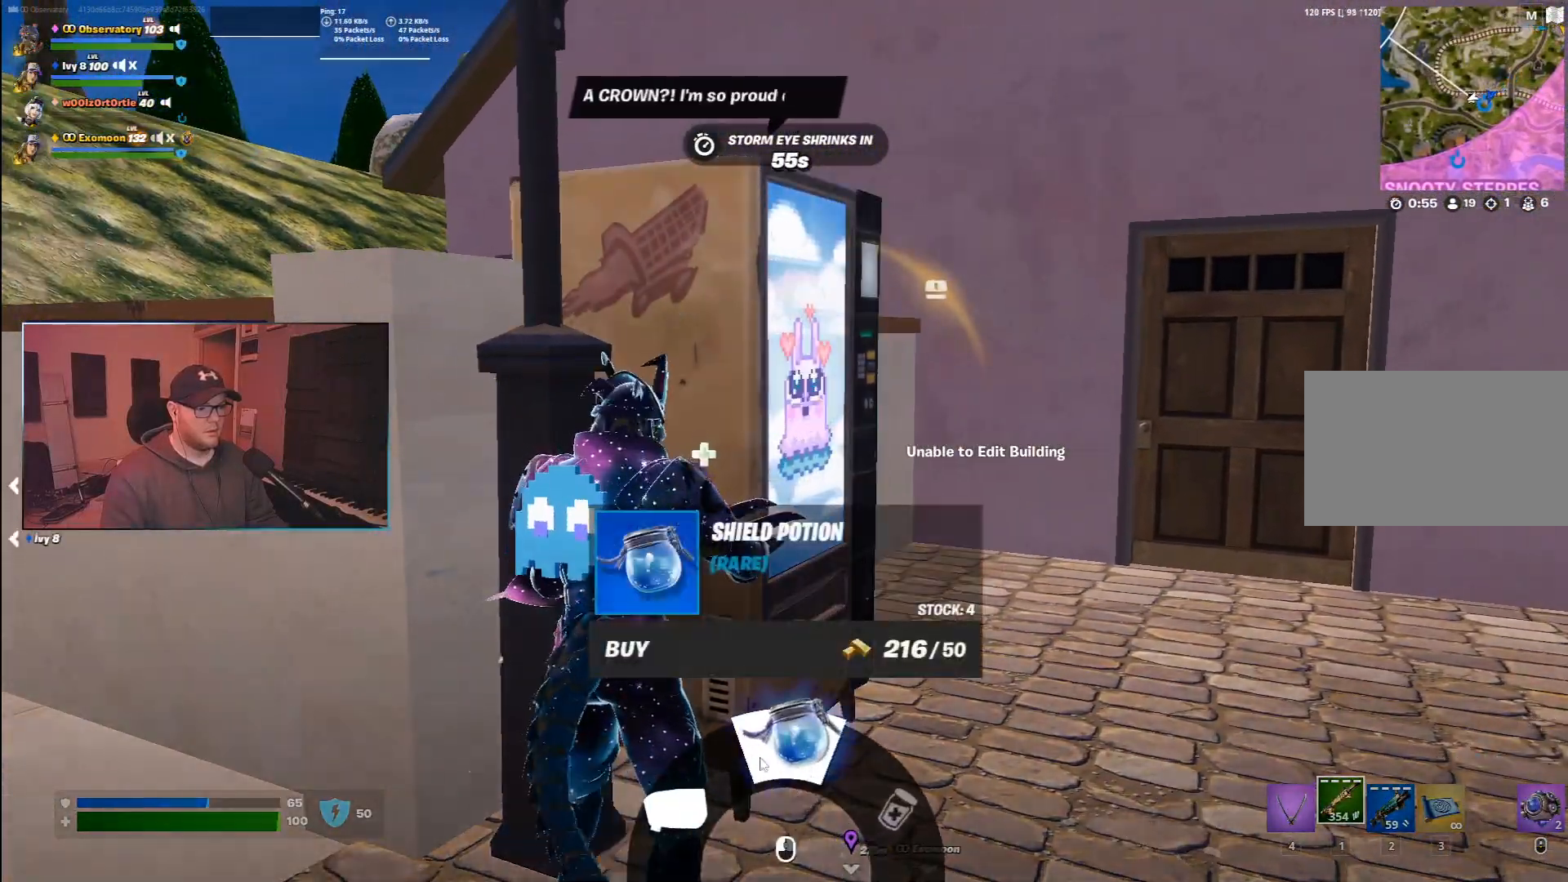
{"keys": ["a", "s"], "mouse": [], "events": [[33, "mouse_left", "down"], [133, "mouse_left", "up"], [267, "mouse_left", "down"], [300, "s", "down"], [350, "mouse_left", "up"], [400, "a", "down"]]}
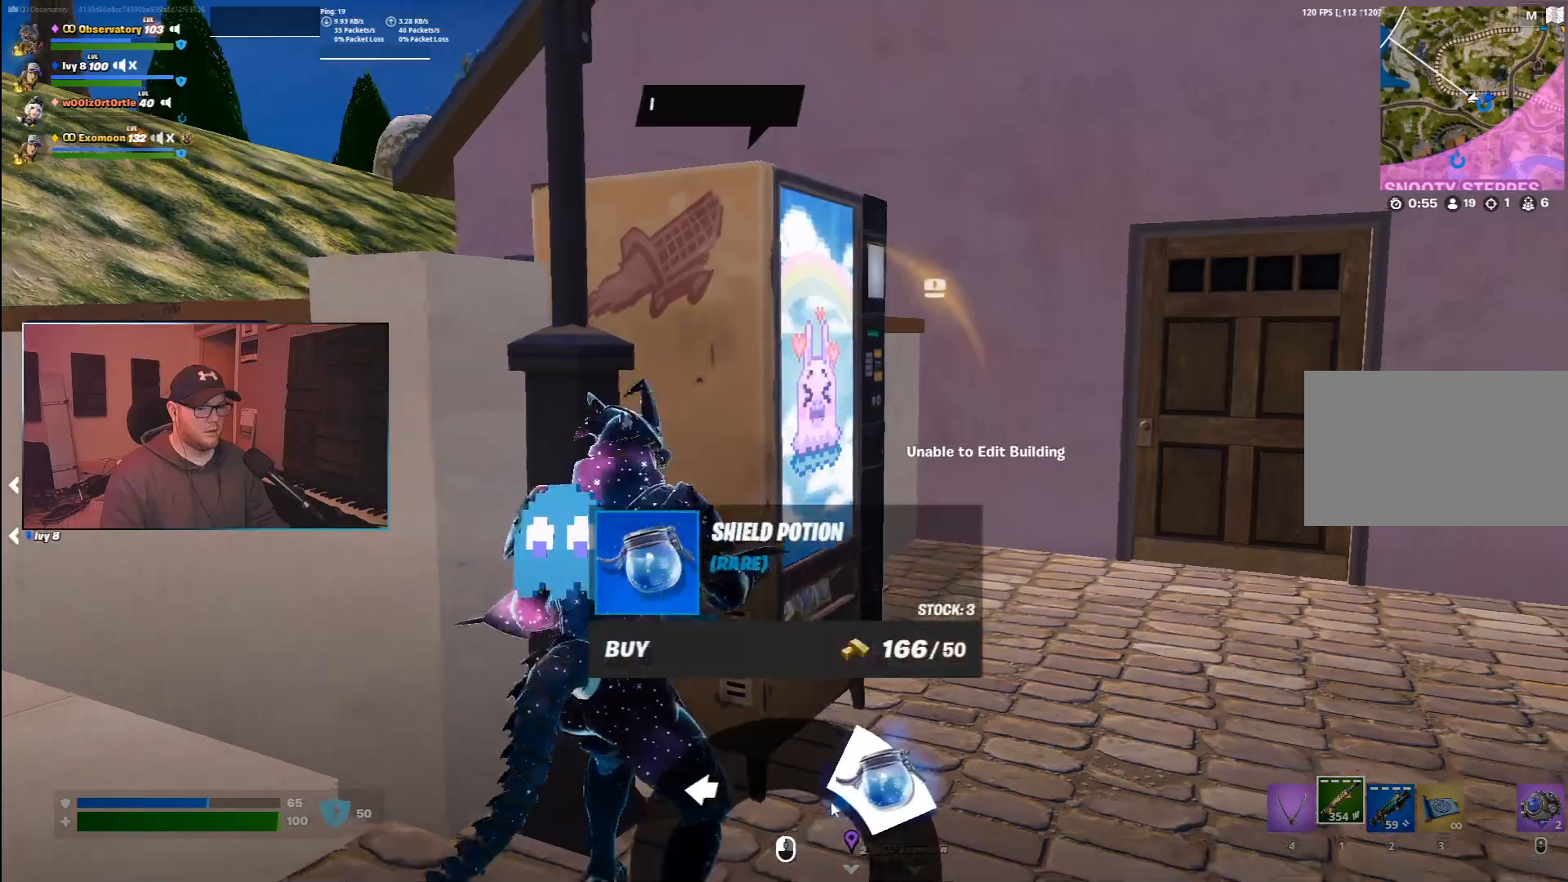
{"keys": ["d"], "mouse": ["left"], "events": [[250, "a", "up"], [267, "s", "up"], [283, "d", "down"], [500, "mouse_left", "down"]]}
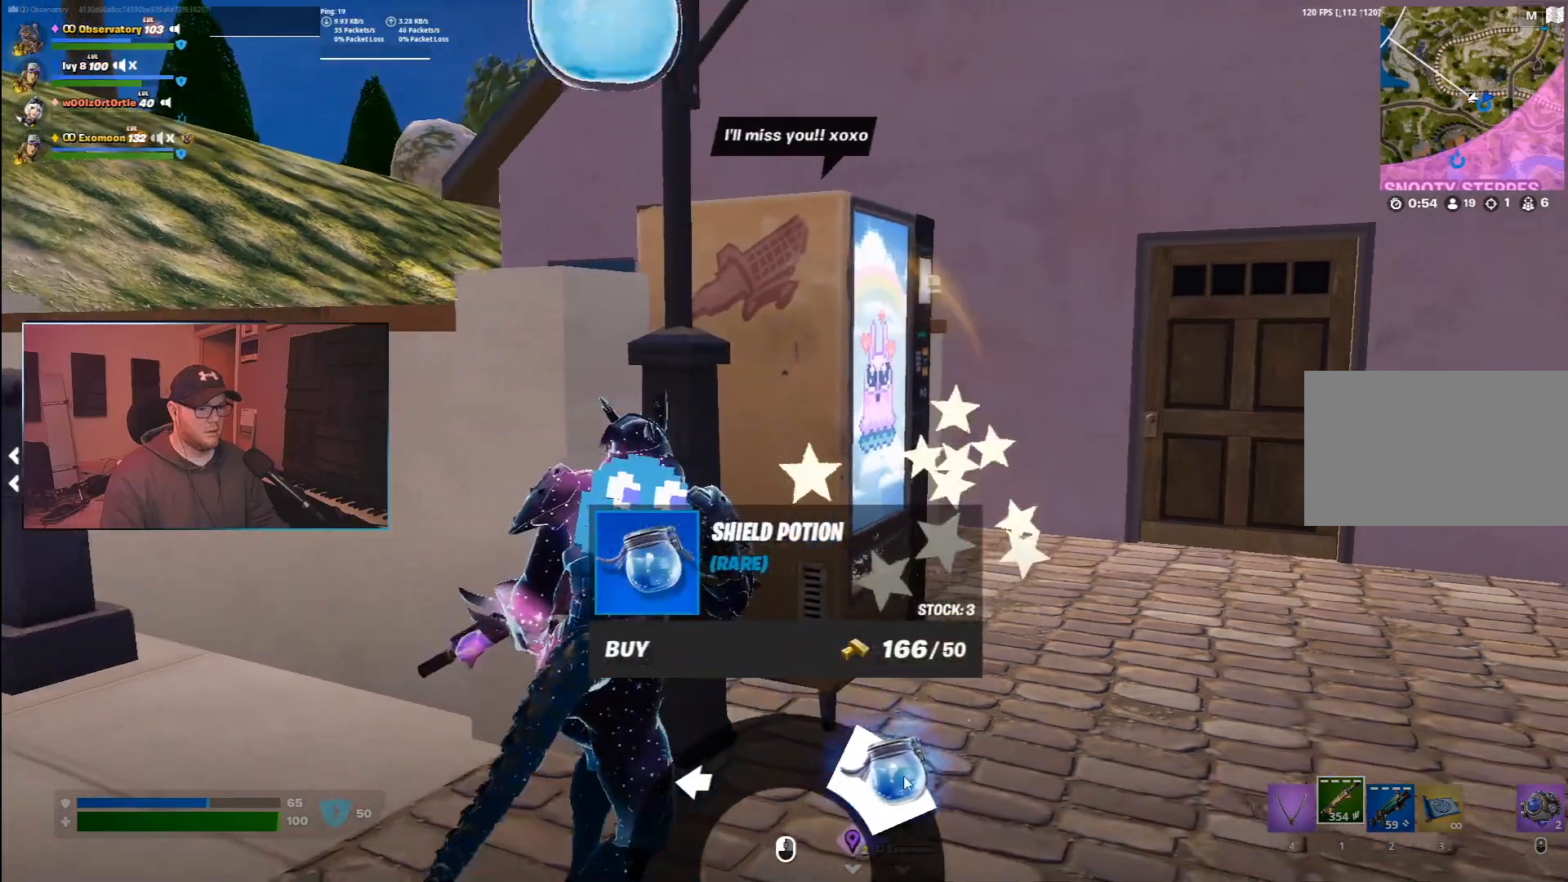
{"keys": [], "mouse": [], "events": [[33, "d", "up"], [83, "mouse_left", "up"]]}
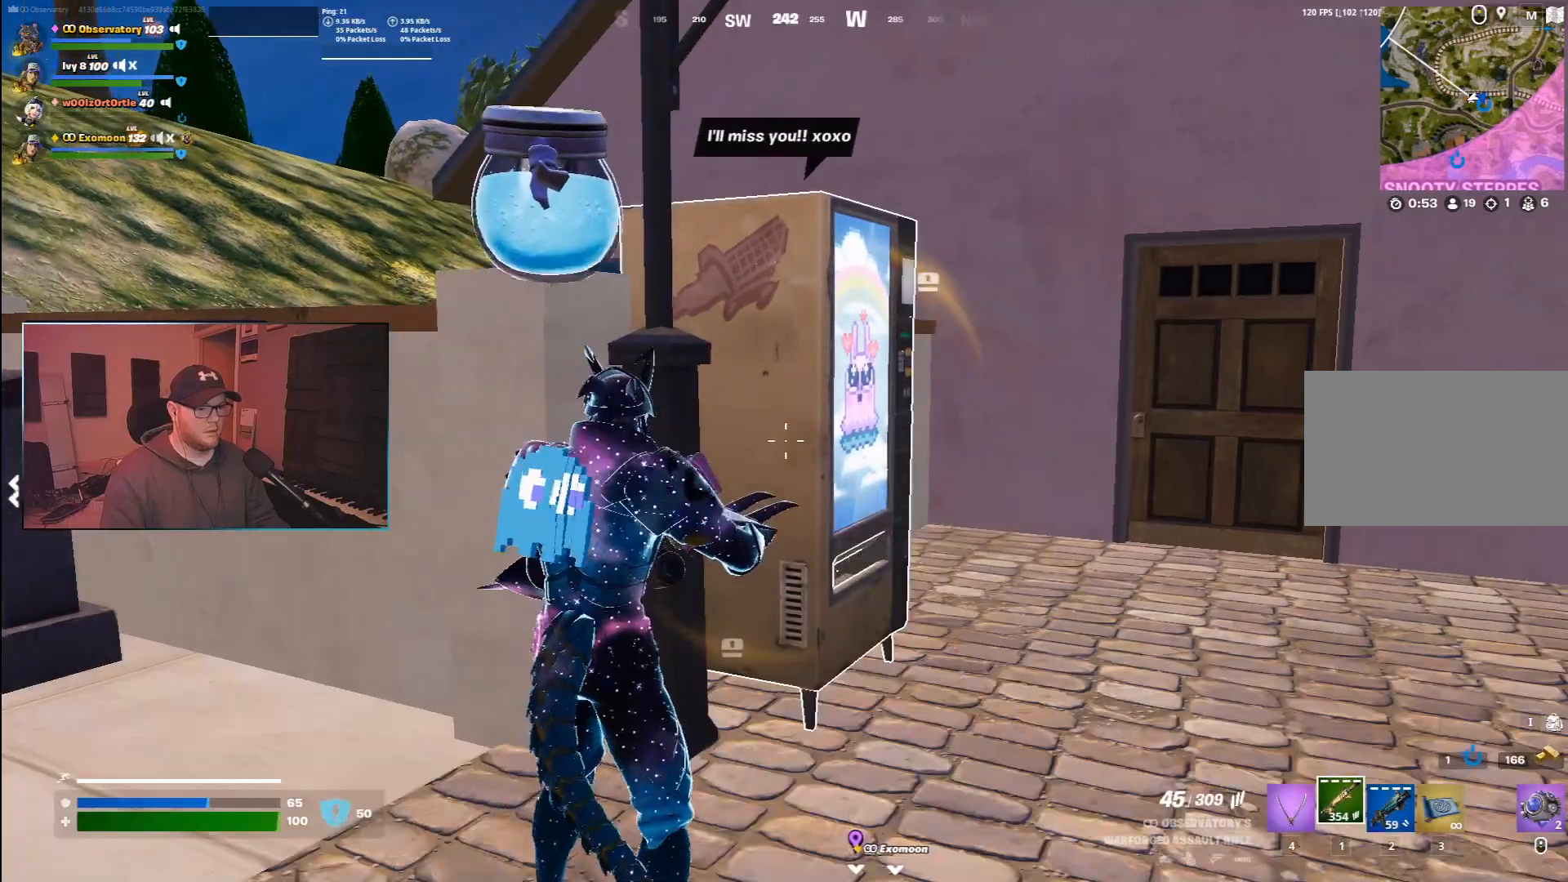
{"keys": [], "mouse": [], "events": [[167, "e", "down"], [267, "e", "up"]]}
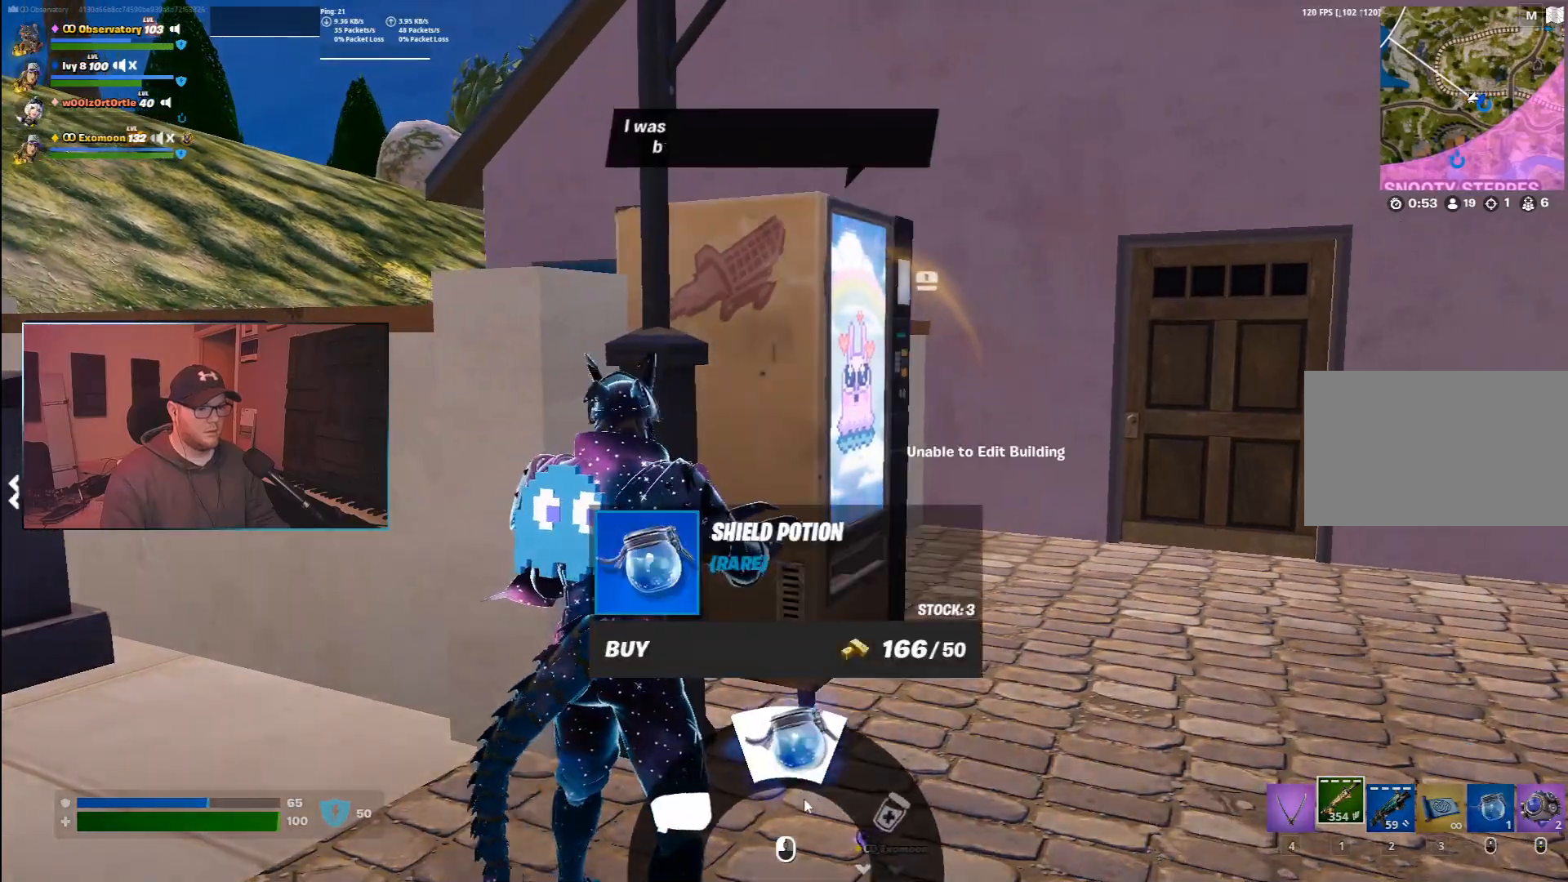
{"keys": [], "mouse": [], "events": [[367, "mouse_left", "down"], [450, "mouse_left", "up"]]}
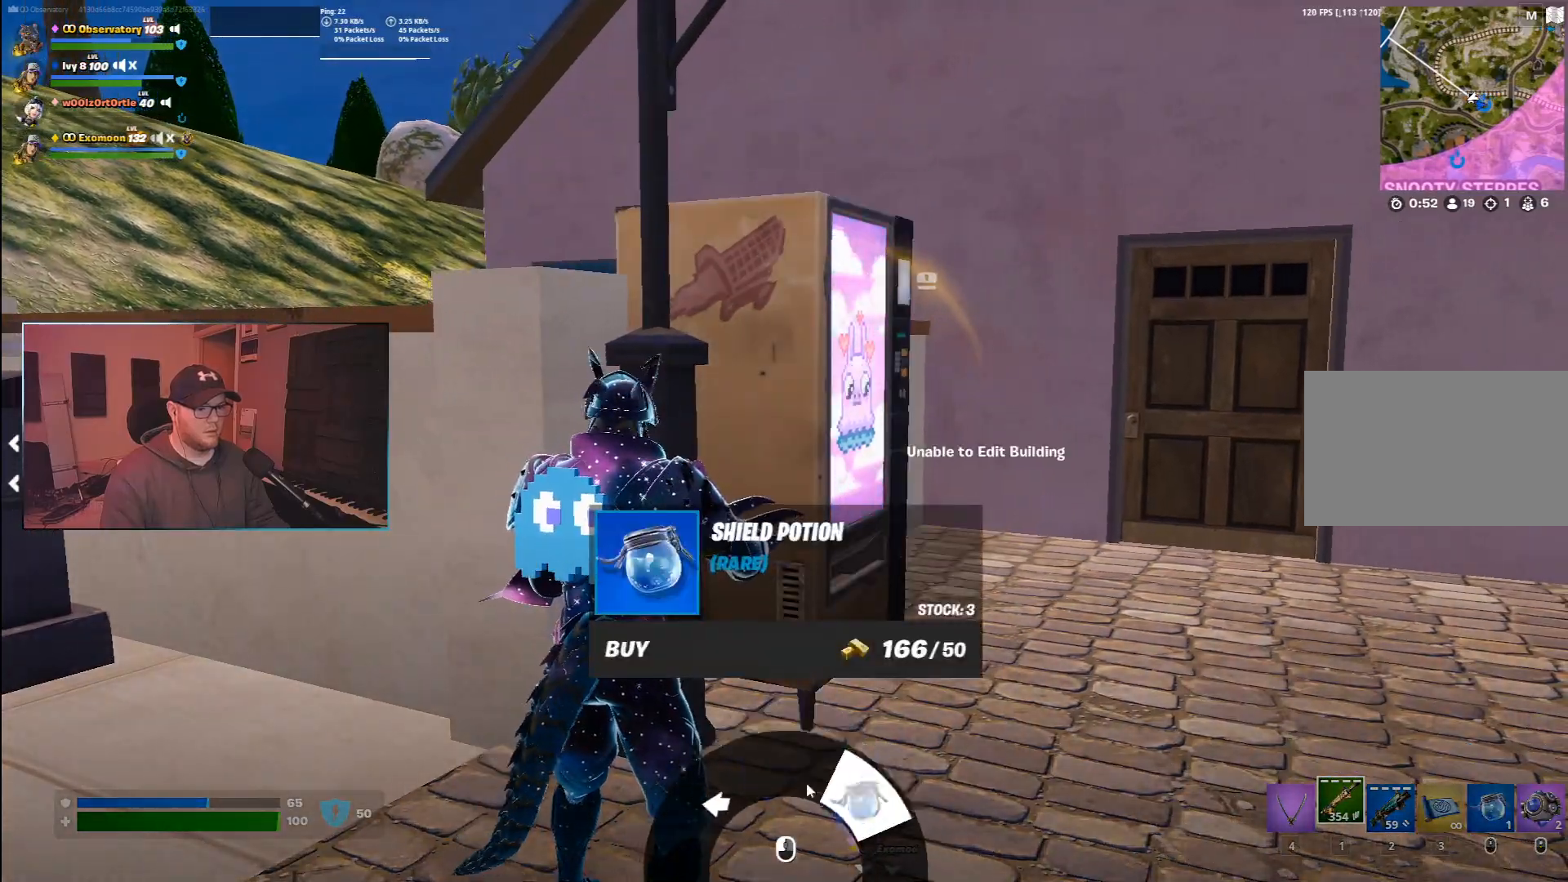
{"keys": ["a"], "mouse": [], "events": [[100, "mouse_left", "down"], [200, "mouse_left", "up"], [233, "a", "down"]]}
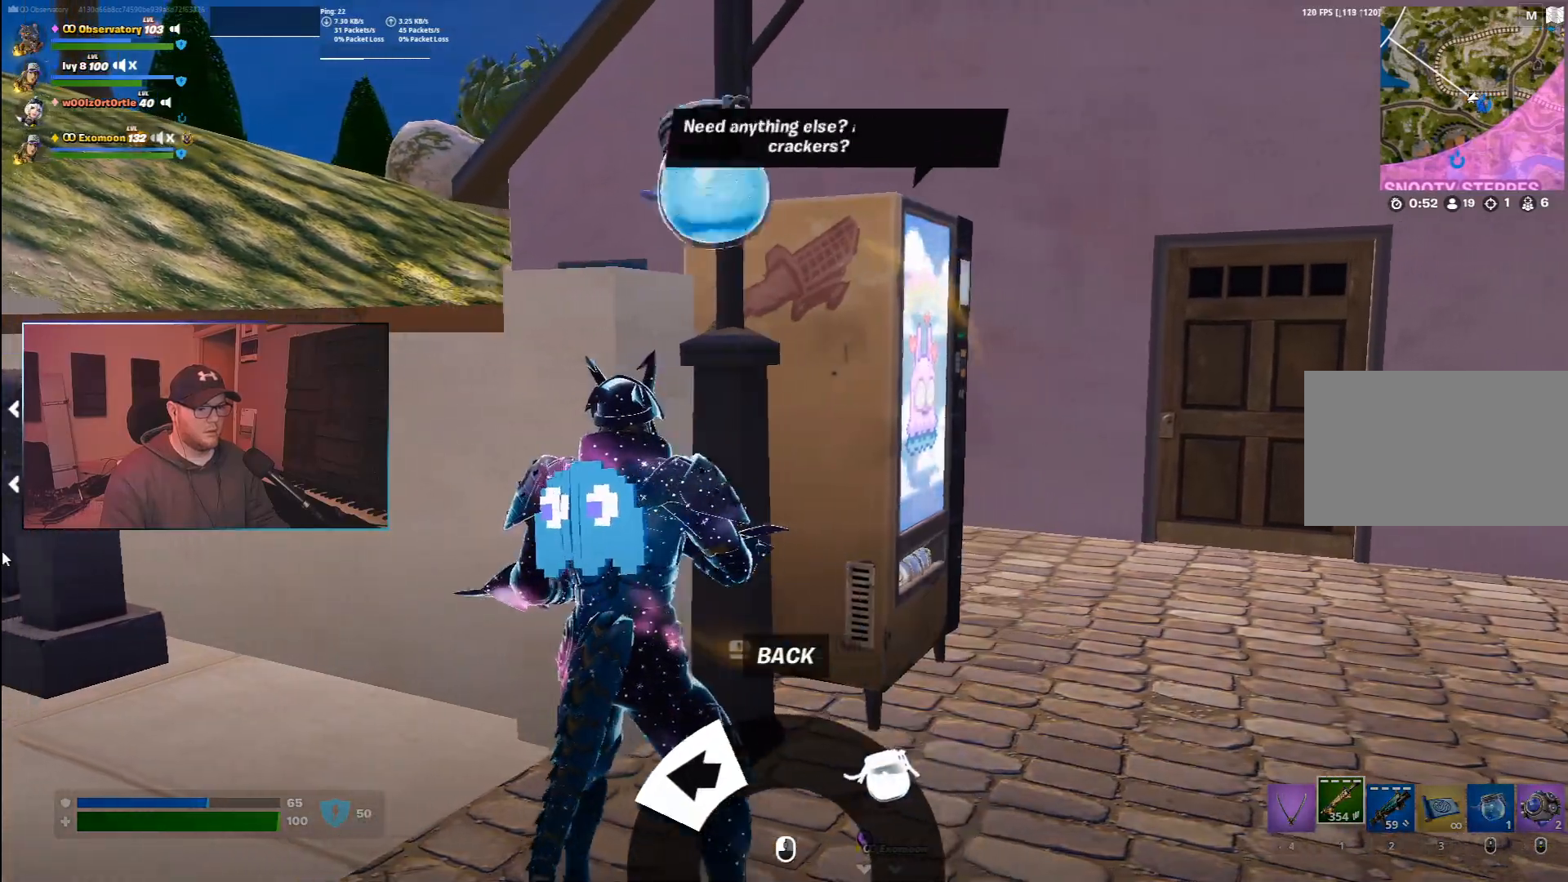
{"keys": ["a"], "mouse": [], "events": []}
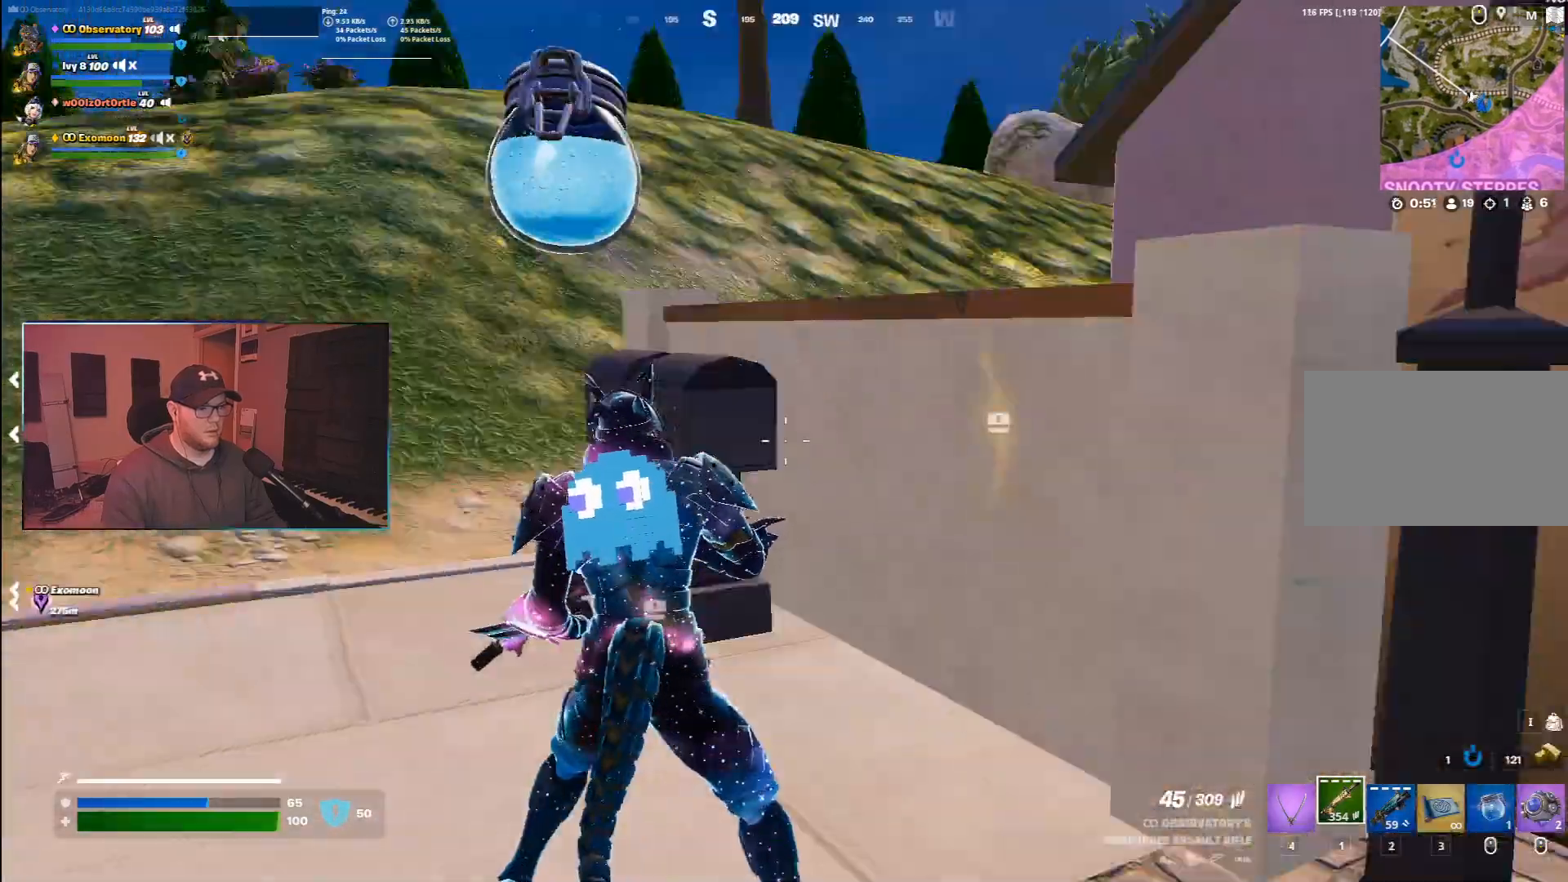
{"keys": ["w"], "mouse": [], "events": [[17, "w", "down"], [150, "a", "up"], [317, "z", "down"], [417, "z", "up"]]}
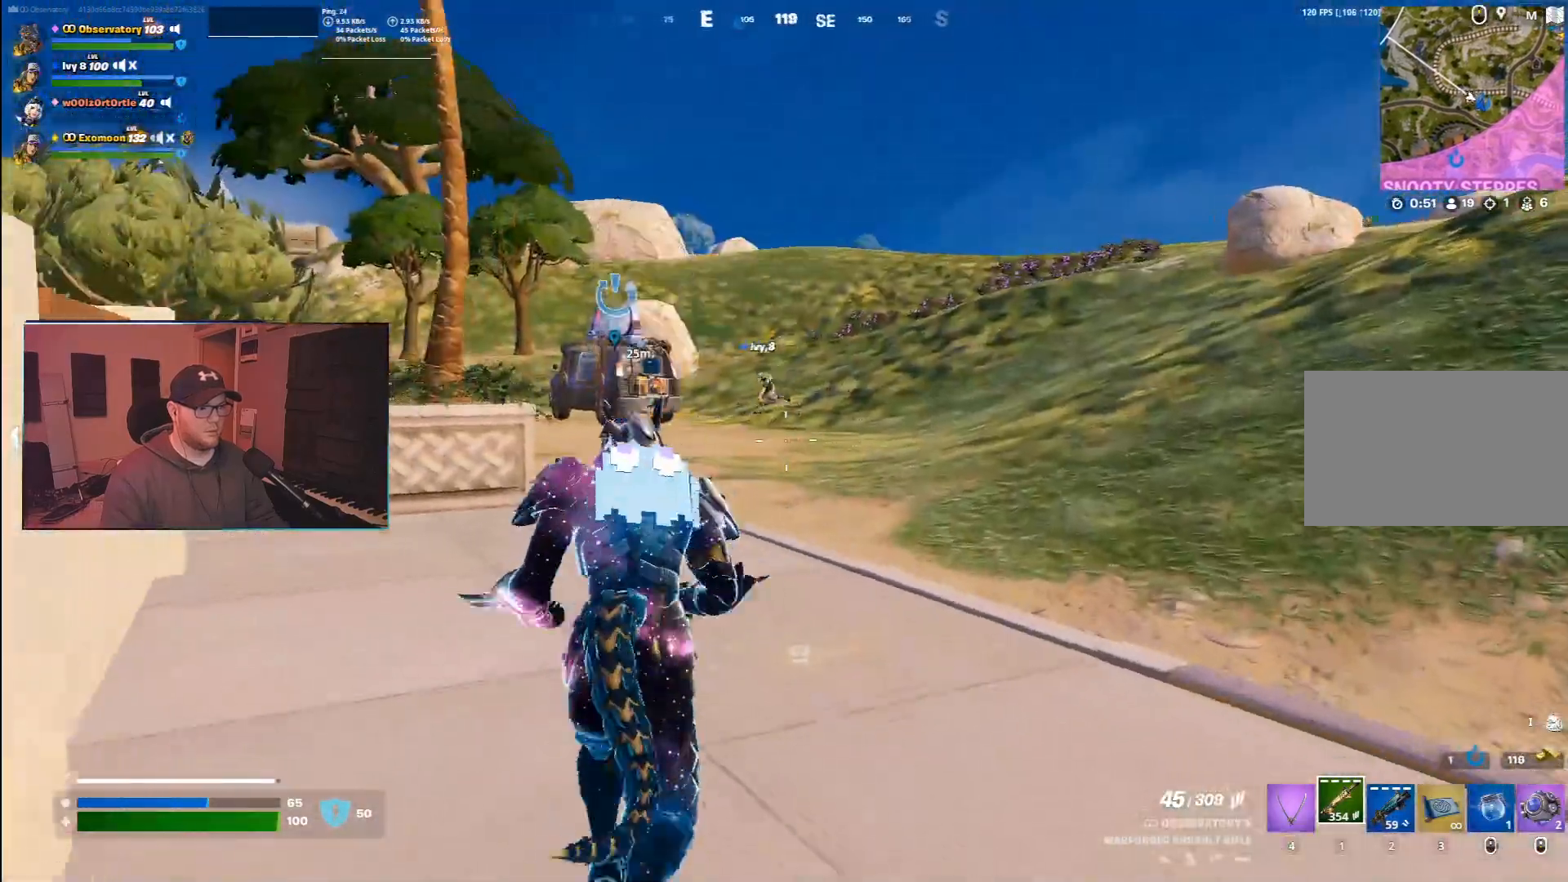
{"keys": ["ctrl", "w"], "mouse": [], "events": [[333, "ctrl", "down"]]}
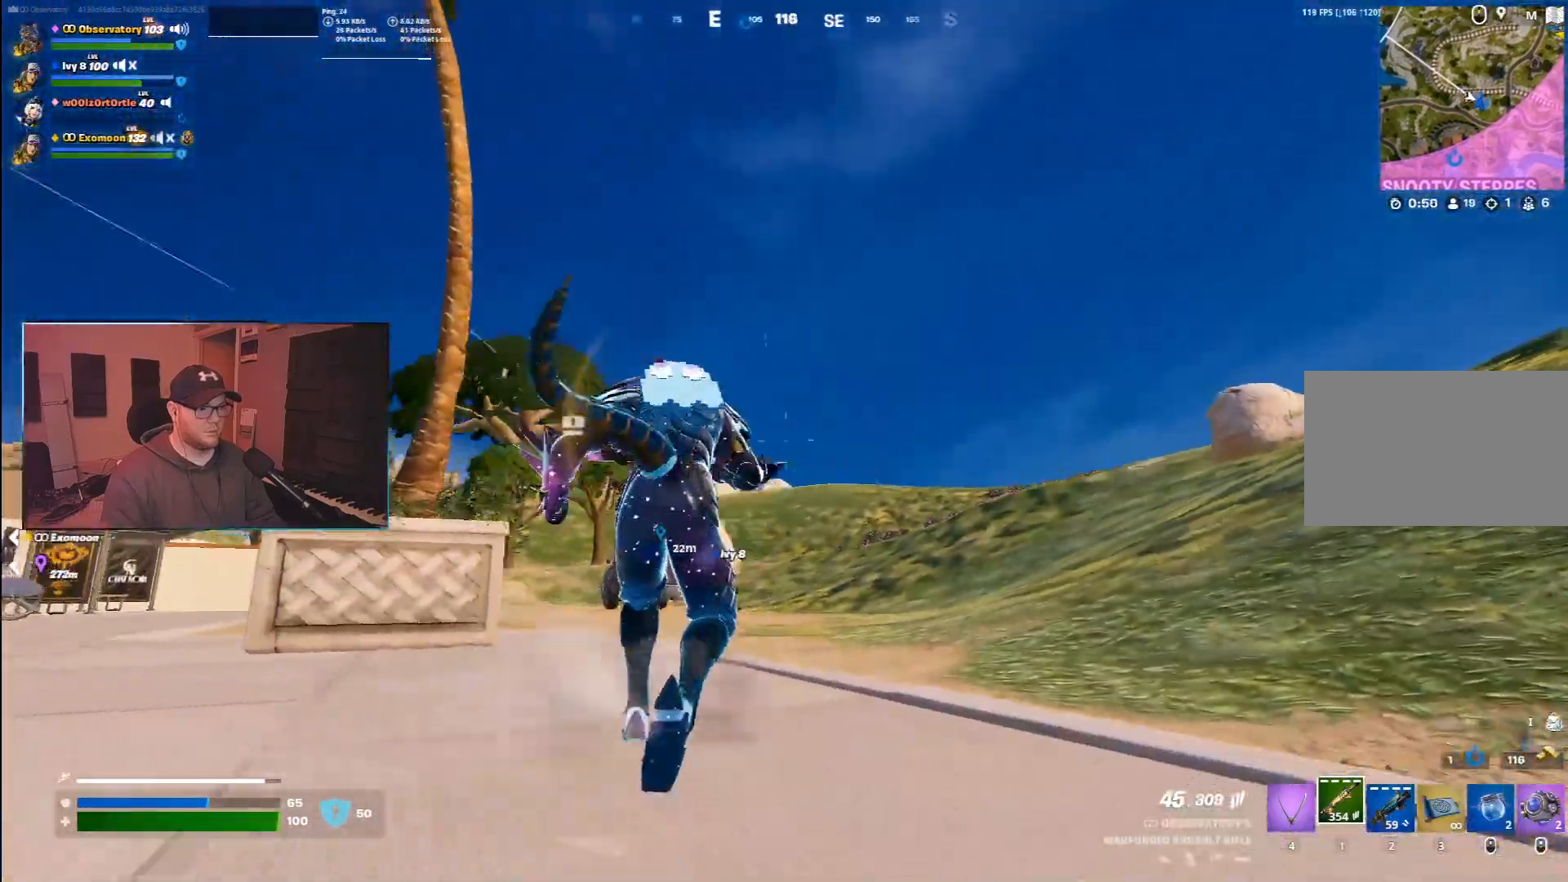
{"keys": ["d", "w"], "mouse": [], "events": [[217, "space", "down"], [283, "ctrl", "up"], [400, "d", "down"], [433, "space", "up"]]}
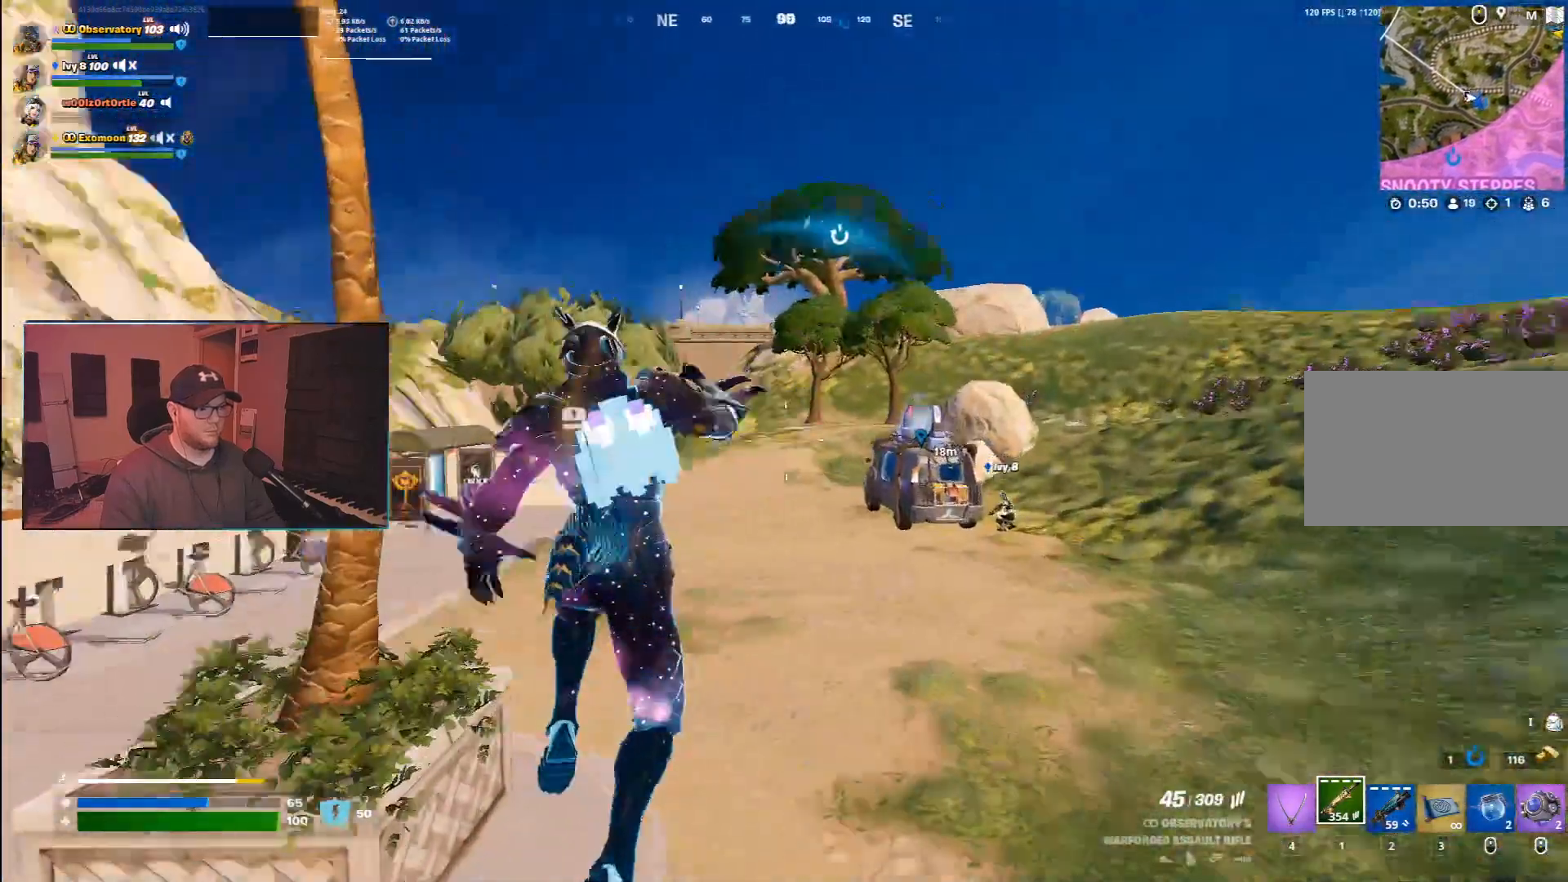
{"keys": ["ctrl", "d", "w"], "mouse": [], "events": [[217, "ctrl", "down"]]}
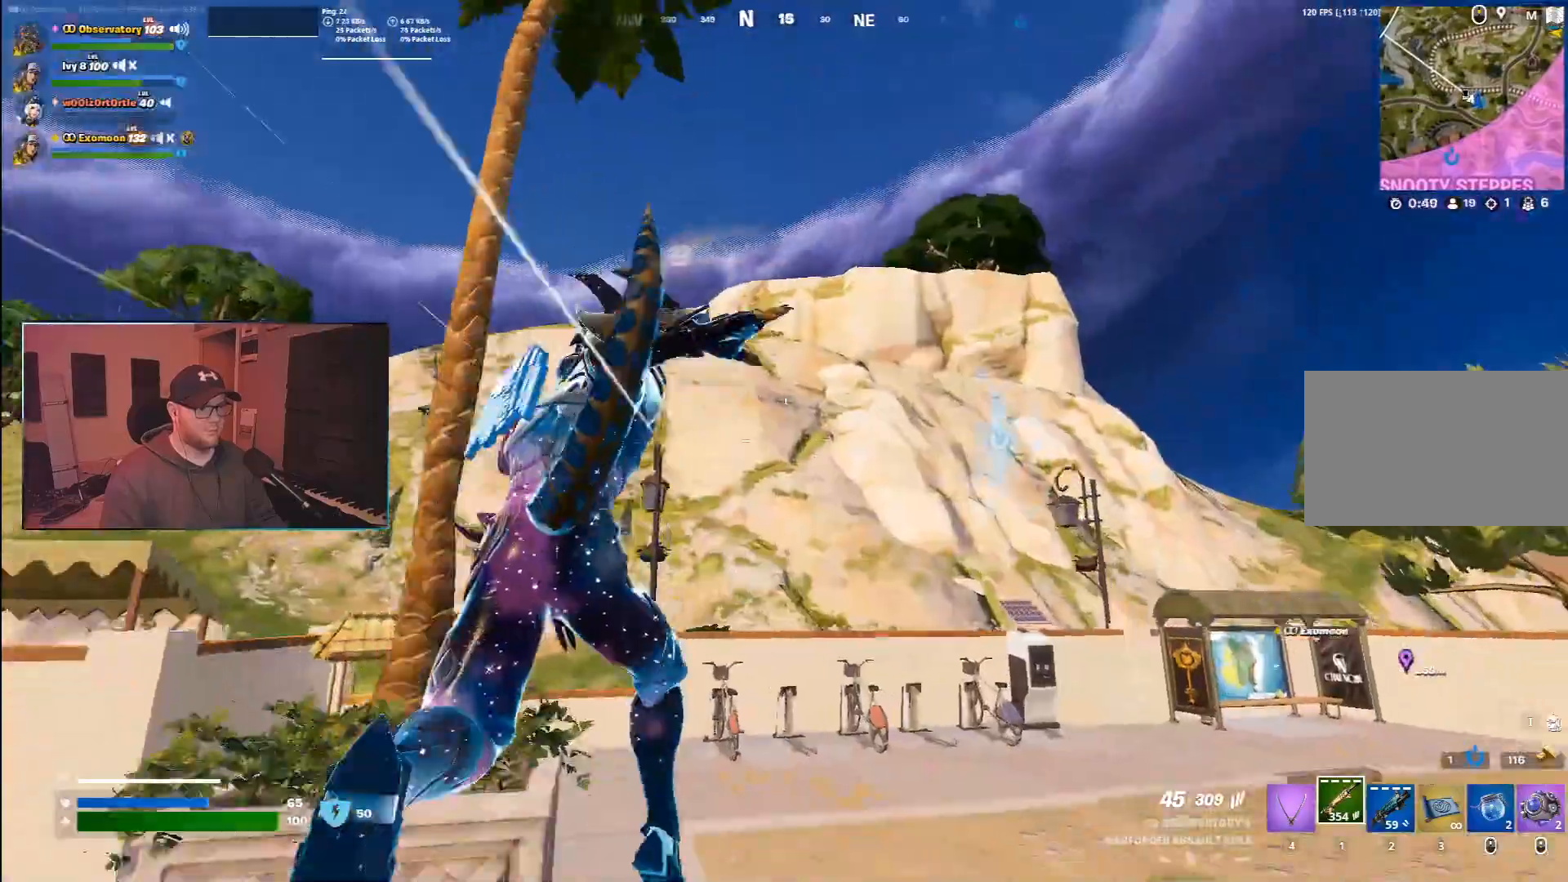
{"keys": ["ctrl", "d", "w"], "mouse": [], "events": []}
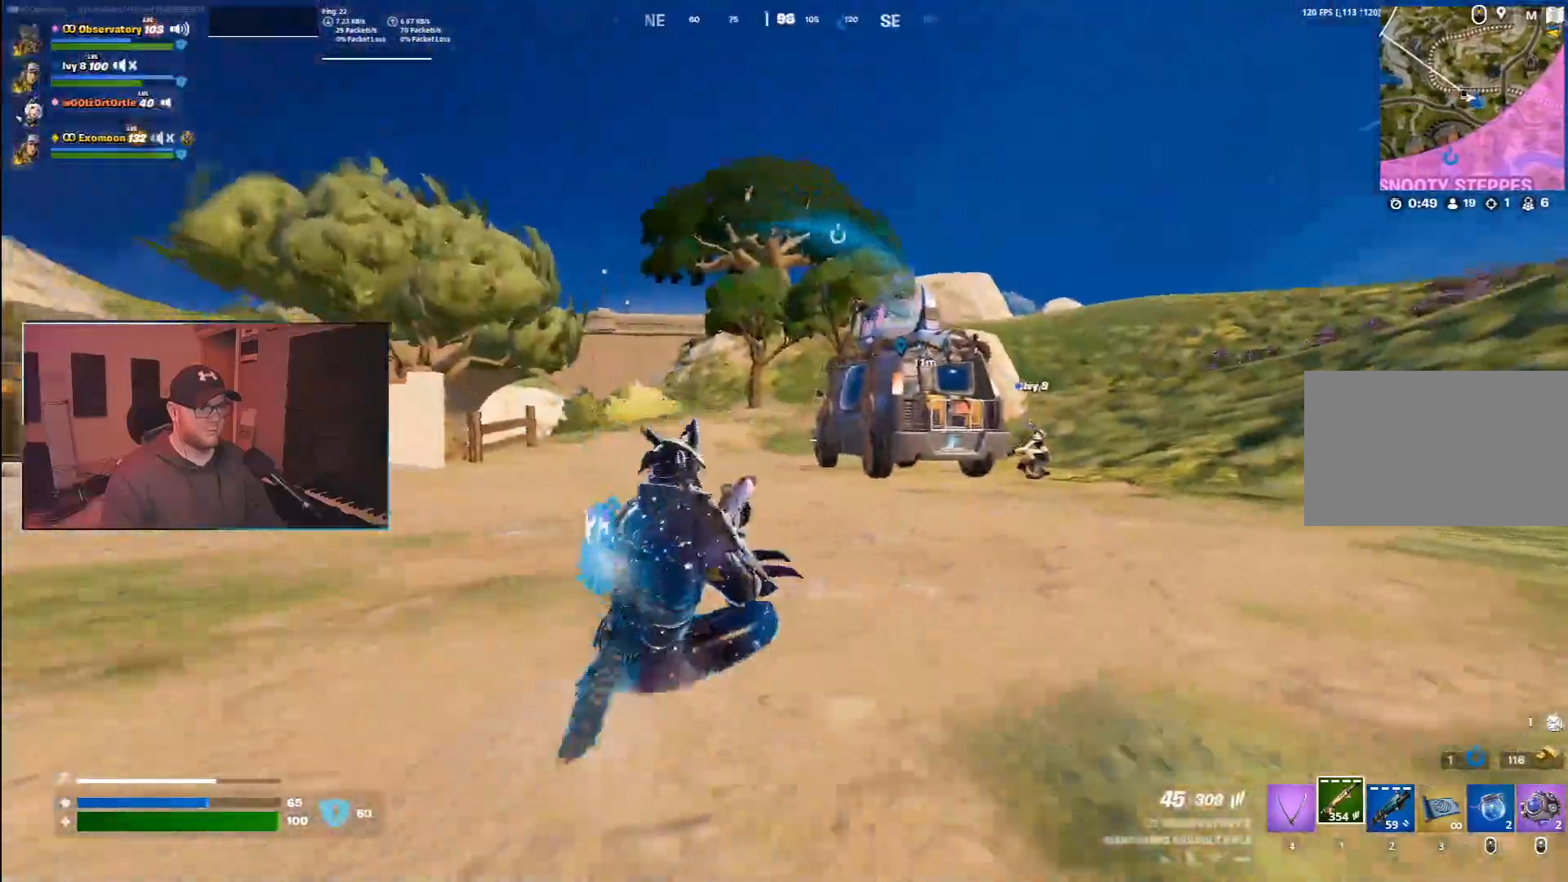
{"keys": ["d", "space", "w"], "mouse": [], "events": [[150, "ctrl", "up"], [317, "space", "down"]]}
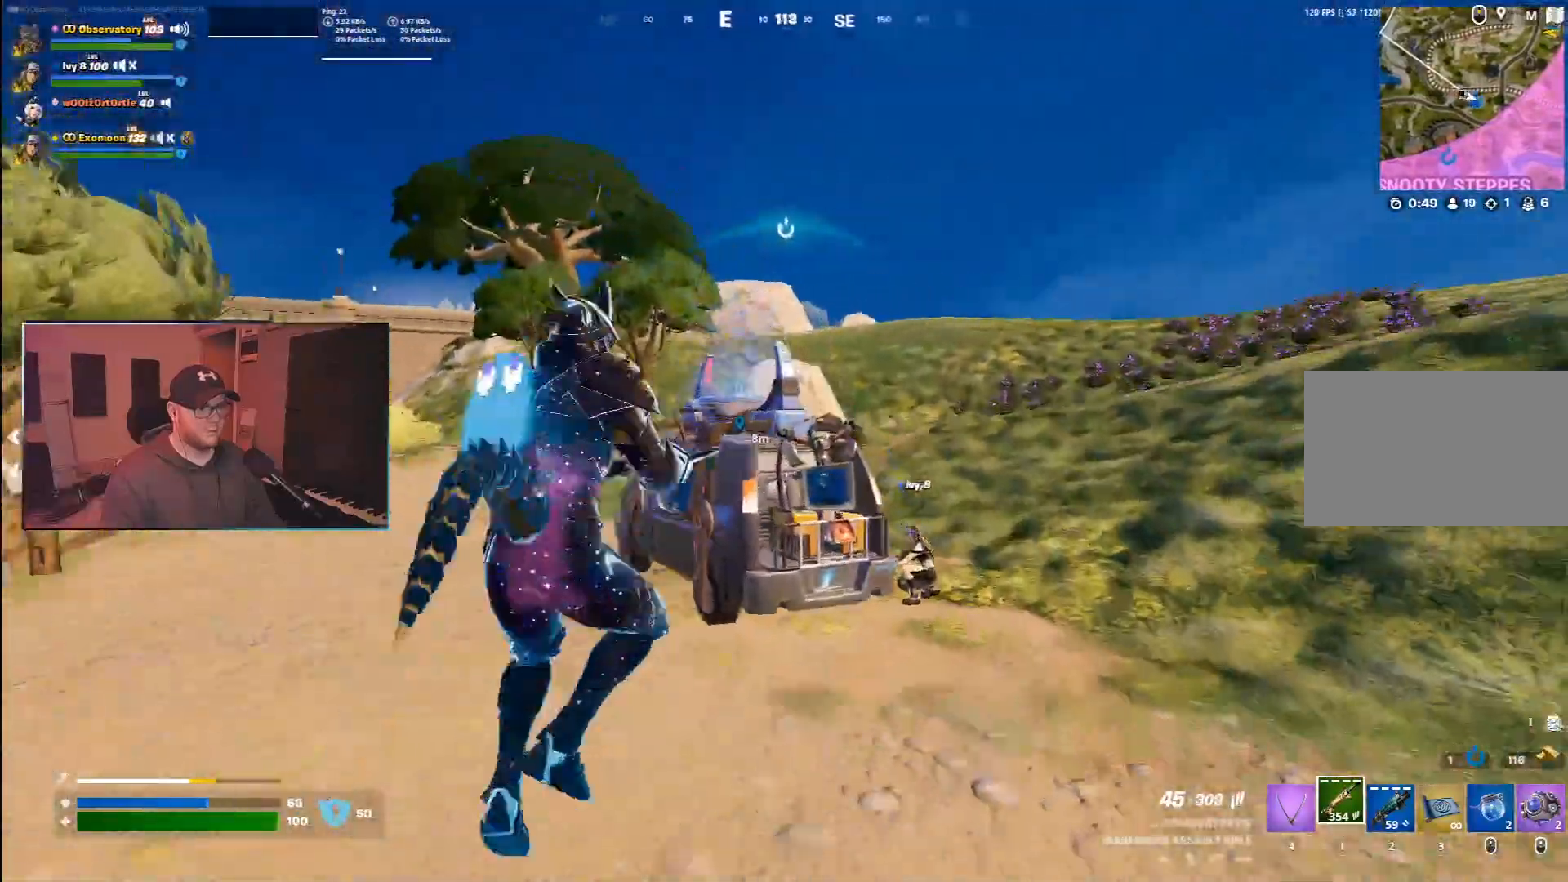
{"keys": ["d", "w"], "mouse": [], "events": [[50, "space", "up"]]}
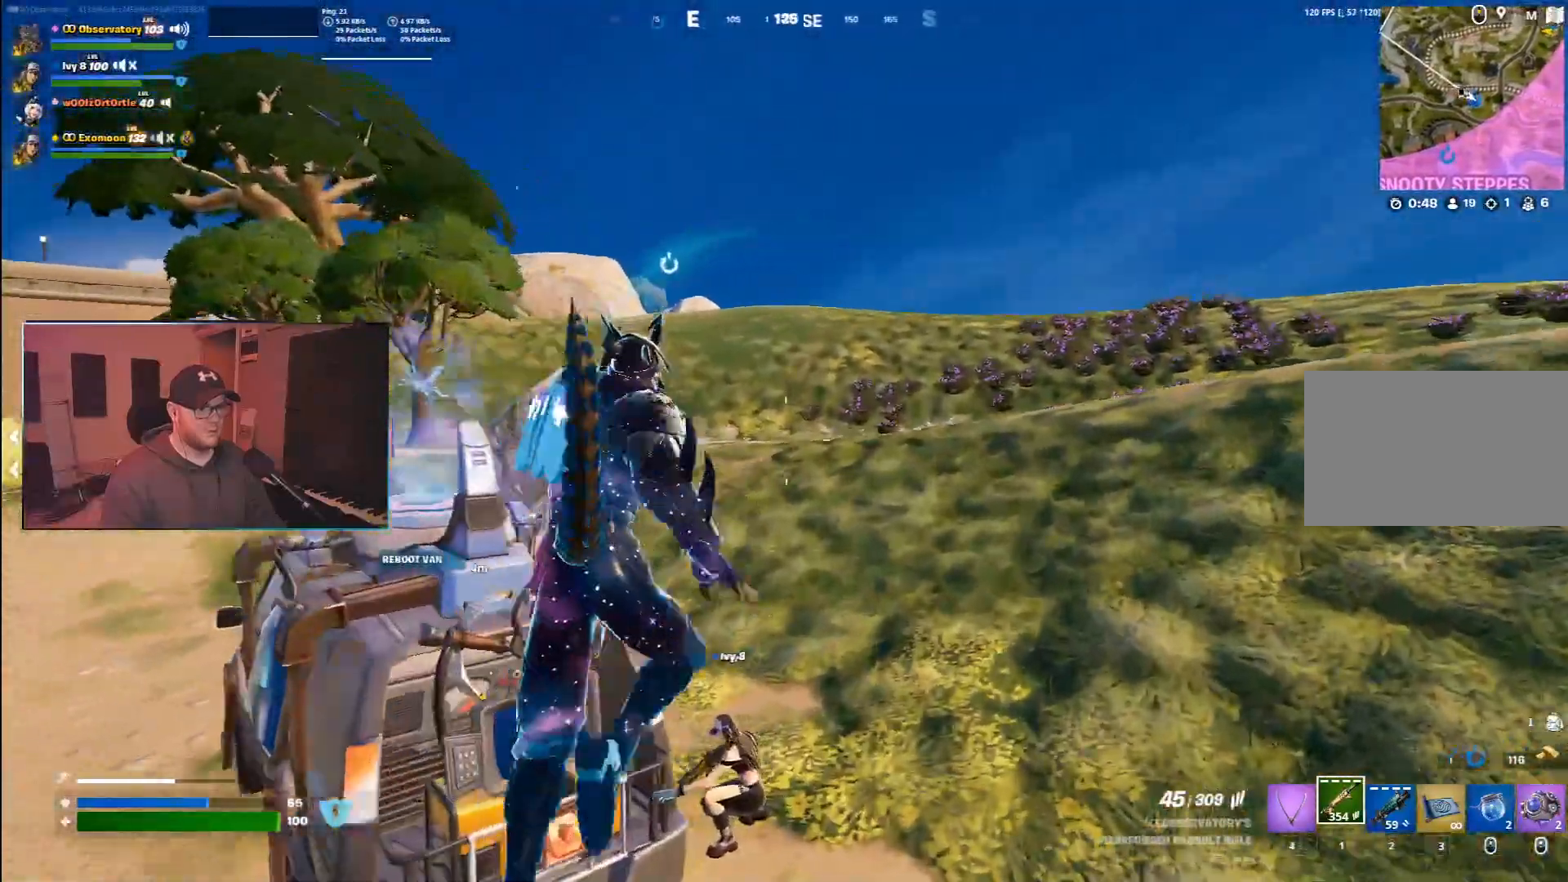
{"keys": ["d", "w"], "mouse": [], "events": []}
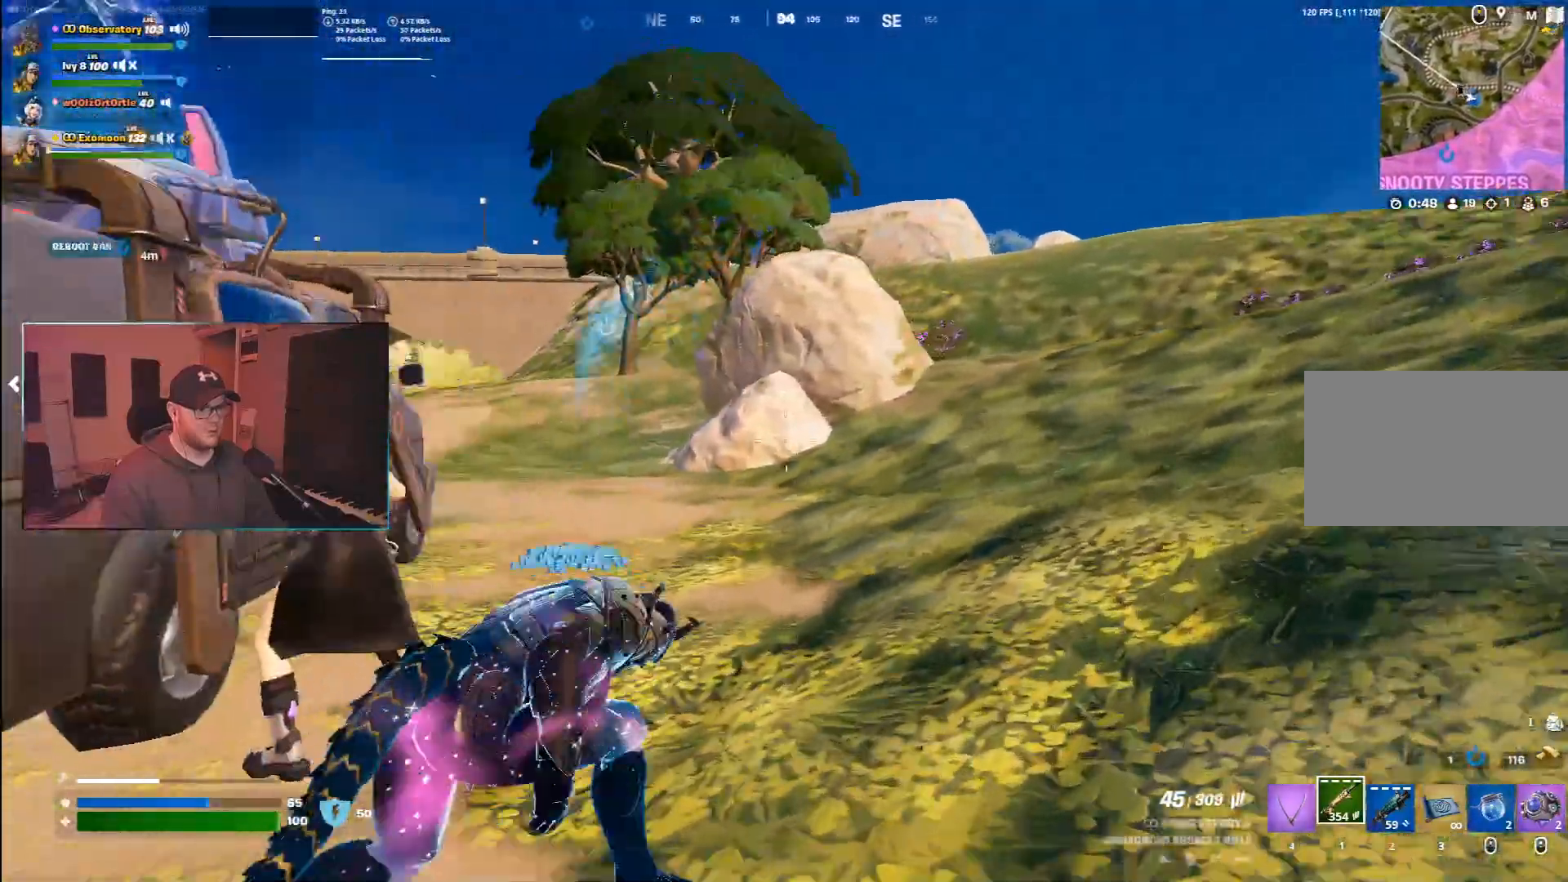
{"keys": ["d", "w"], "mouse": [], "events": [[83, "d", "up"], [367, "d", "down"]]}
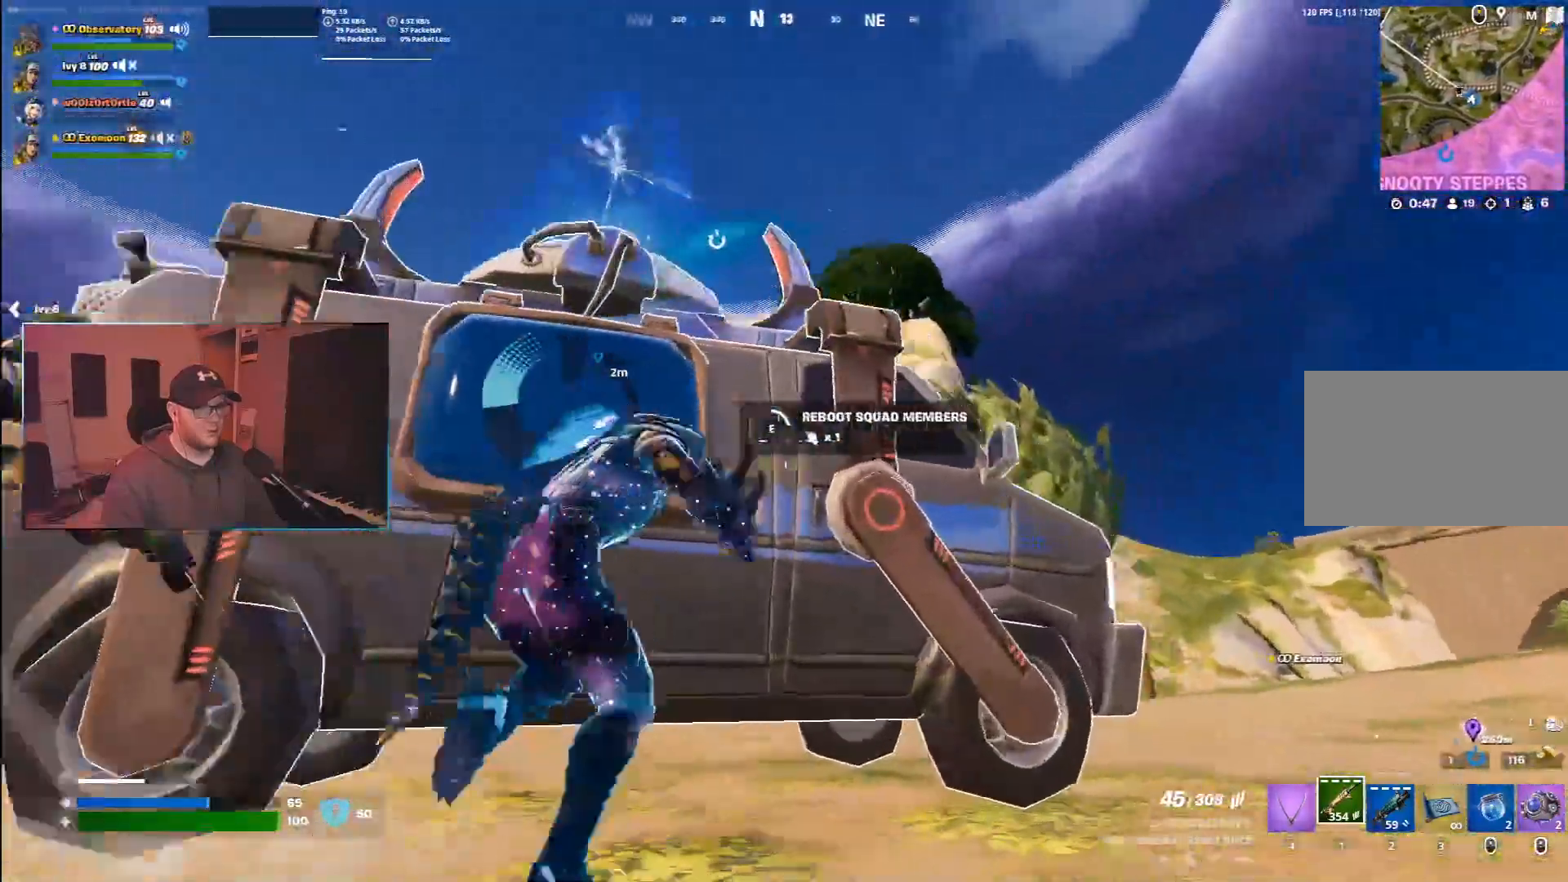
{"keys": [], "mouse": [], "events": [[183, "d", "up"], [183, "w", "up"], [383, "e", "down"], [500, "e", "up"]]}
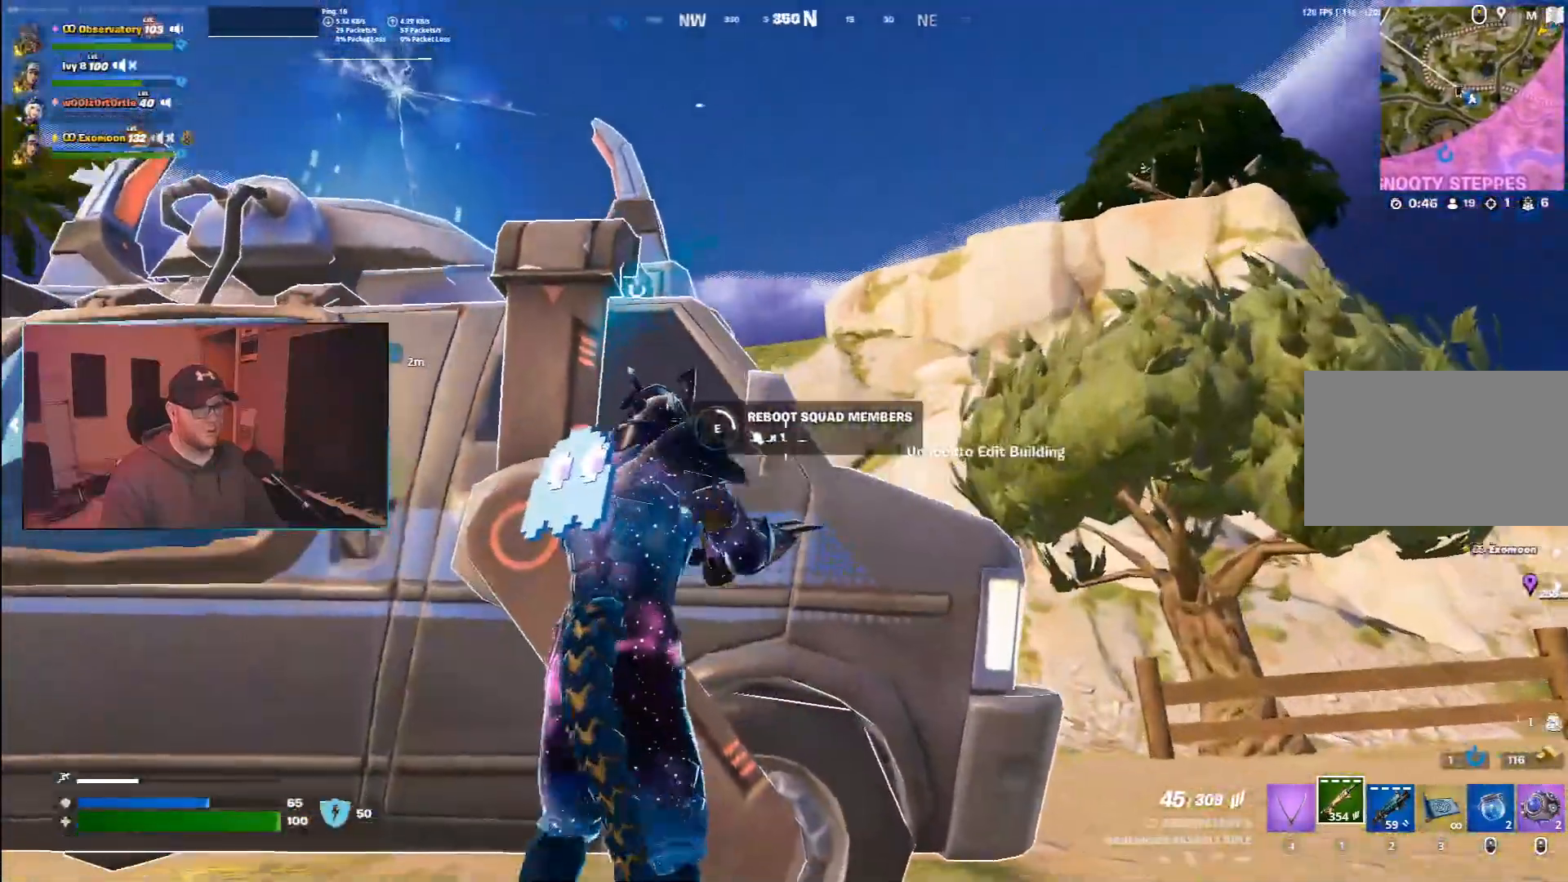
{"keys": [], "mouse": [], "events": [[317, "ctrl", "down"], [450, "ctrl", "up"]]}